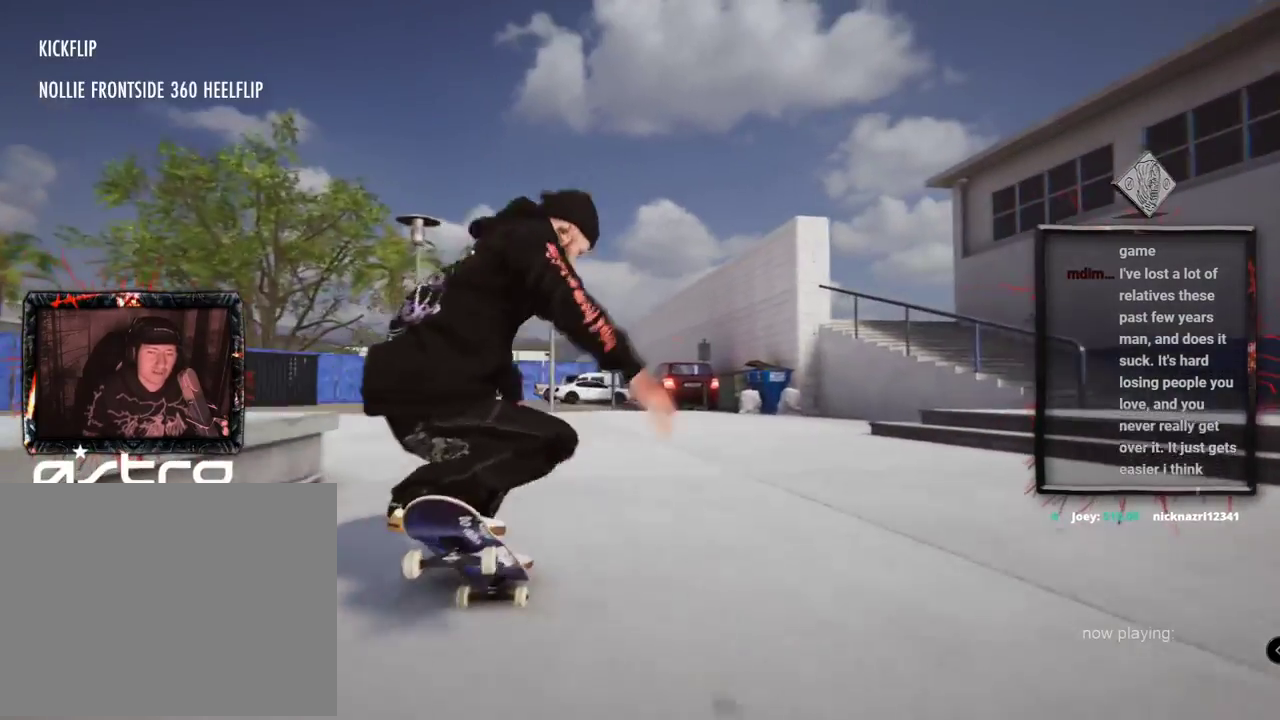
Gameplay with a controller (Xbox layout); each line is a JSON object with the inputs held at the frame after it. "events" lists button and stick changes between this image and that frame as [ms after this image, input, new state], when the widget could be followed in between. Not read: L3 R3.
{"buttons": [], "left_stick": "center", "right_stick": "center", "events": [[133, "left_stick", "center"], [200, "right_stick", "down-right"], [250, "right_stick", "center"]]}
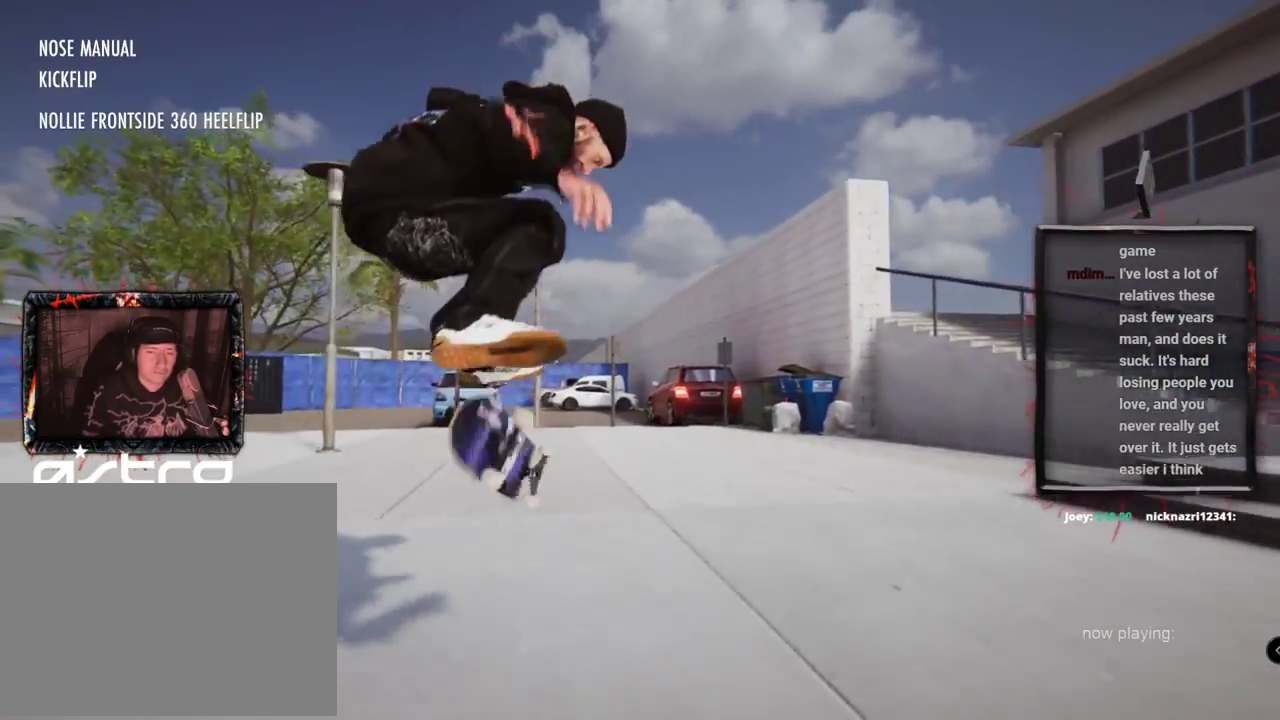
{"buttons": ["A", "L2"], "left_stick": "center", "right_stick": "center", "events": [[234, "L2", "down"], [417, "A", "down"]]}
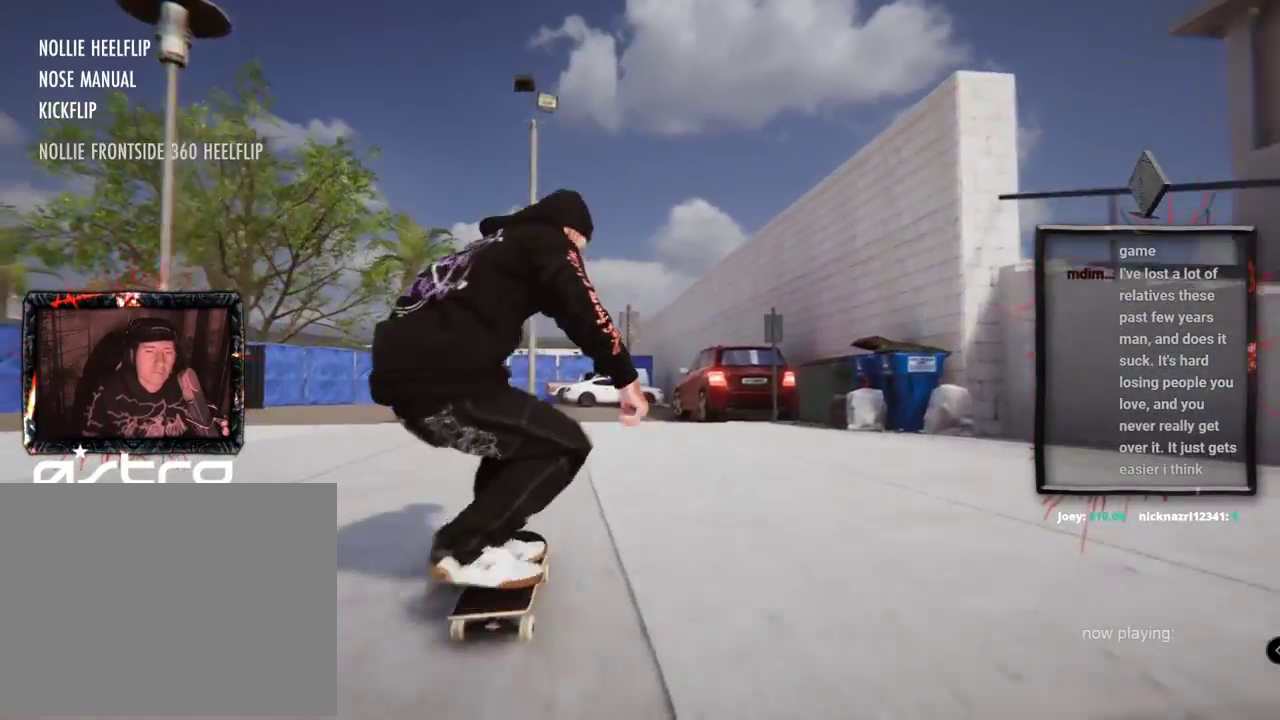
{"buttons": ["L2"], "left_stick": "center", "right_stick": "center", "events": [[200, "L2", "up"], [417, "L2", "down"], [467, "A", "up"]]}
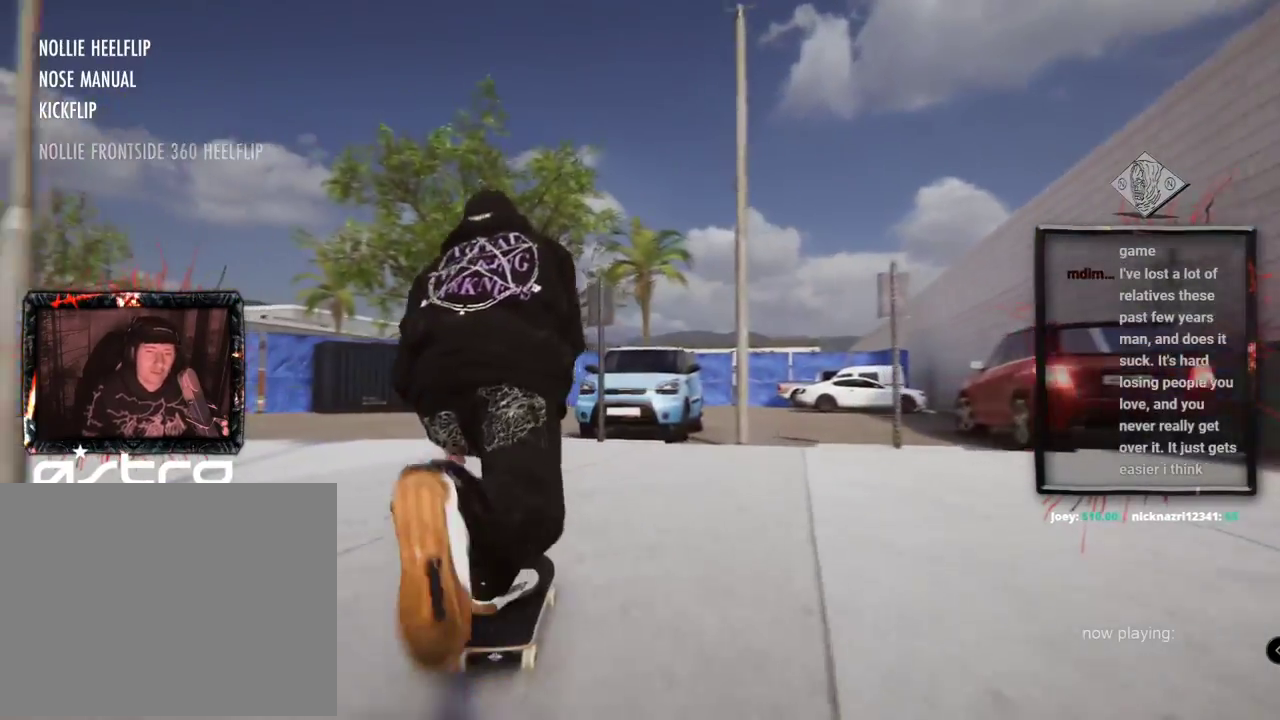
{"buttons": ["L2"], "left_stick": "down", "right_stick": "down", "events": [[101, "L2", "up"], [251, "L2", "down"], [251, "right_stick", "down"], [267, "left_stick", "down"]]}
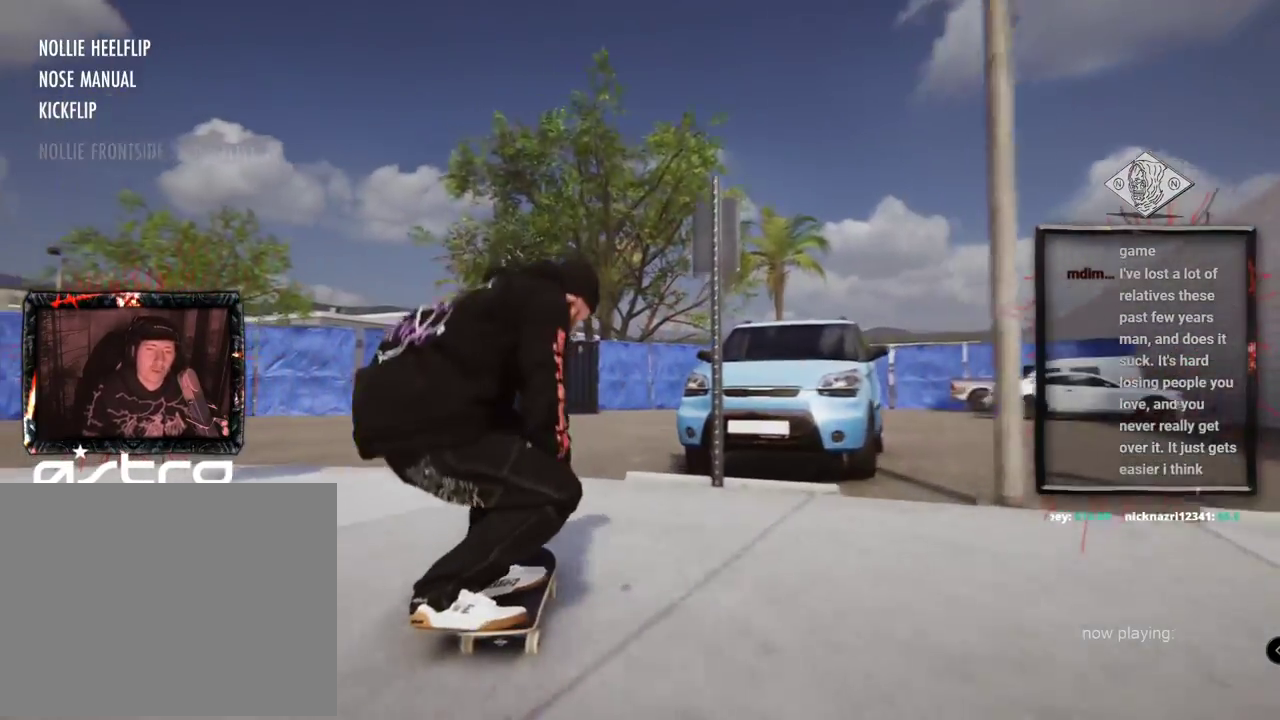
{"buttons": ["L2"], "left_stick": "center", "right_stick": "center", "events": [[267, "left_stick", "center"], [284, "right_stick", "up"], [434, "right_stick", "center"]]}
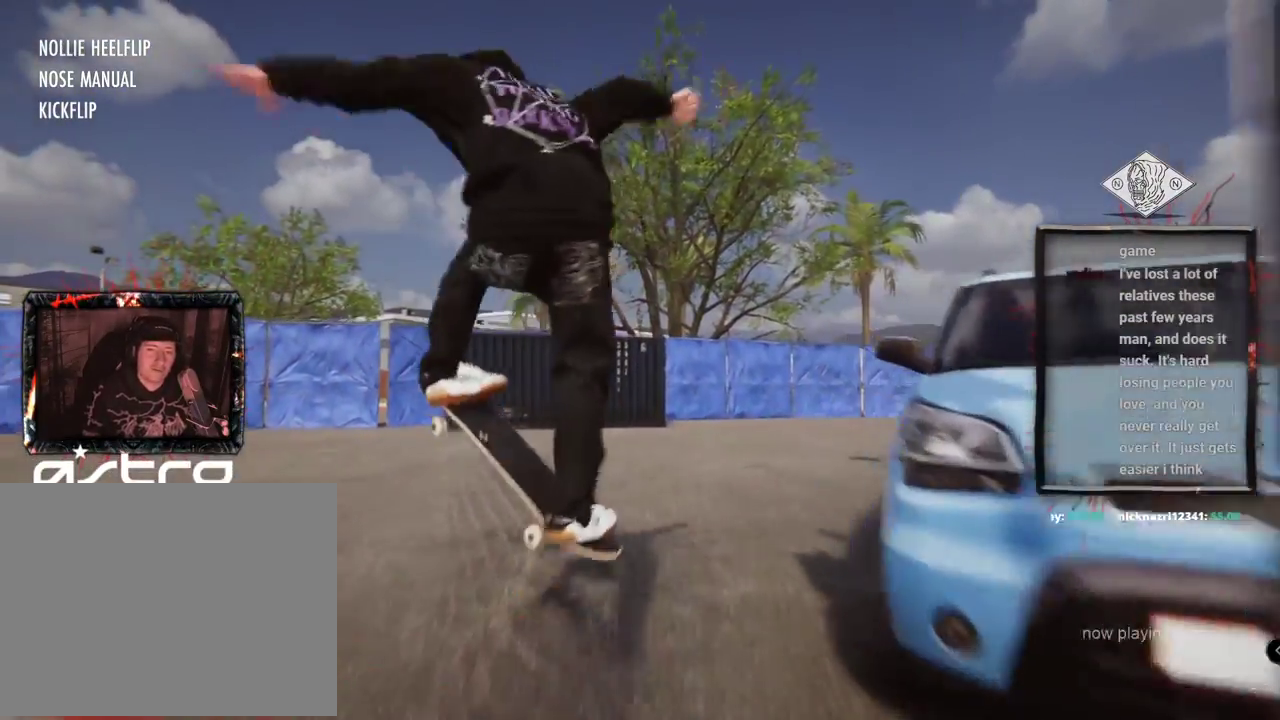
{"buttons": ["L2"], "left_stick": "center", "right_stick": "center", "events": []}
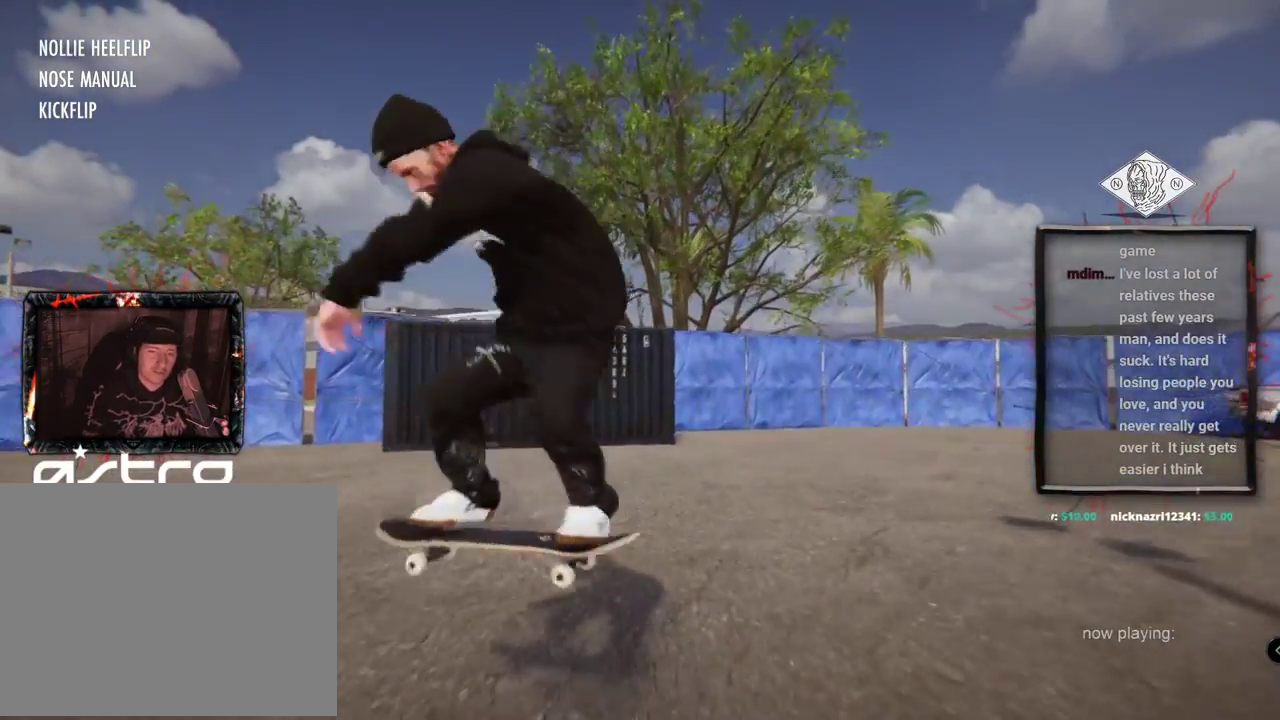
{"buttons": ["L2"], "left_stick": "center", "right_stick": "center", "events": []}
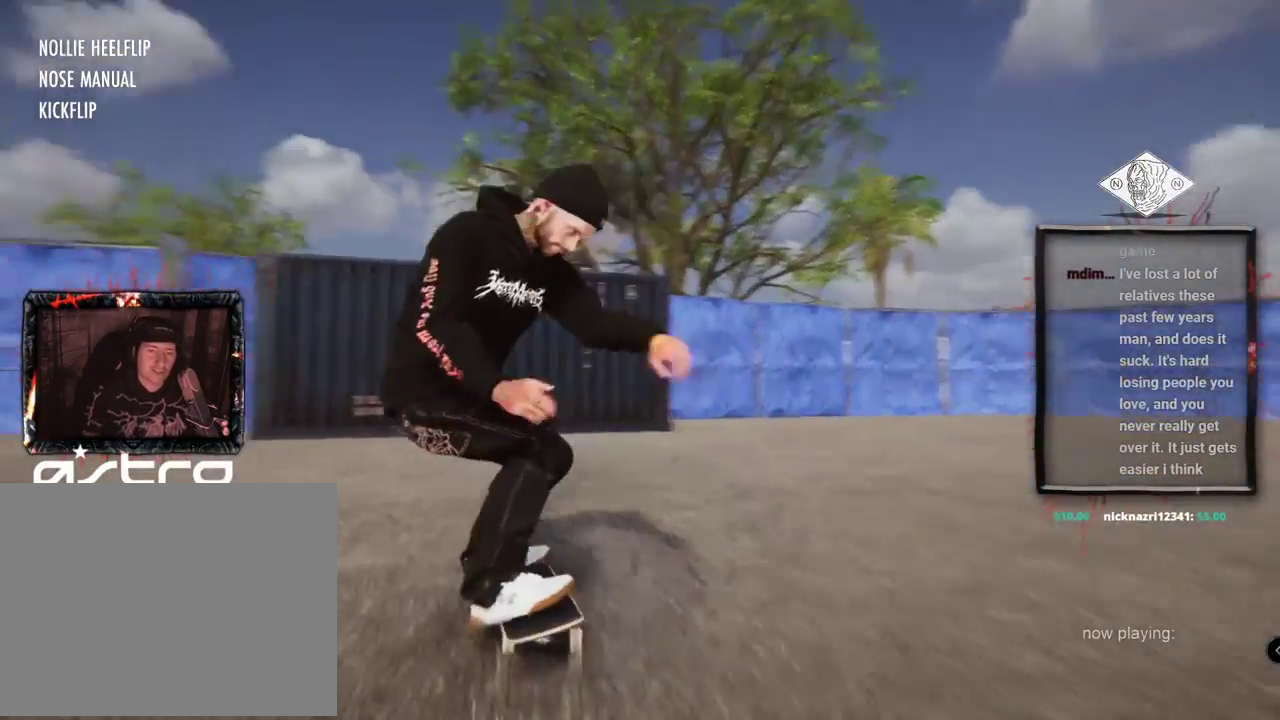
{"buttons": ["L2"], "left_stick": "center", "right_stick": "center", "events": []}
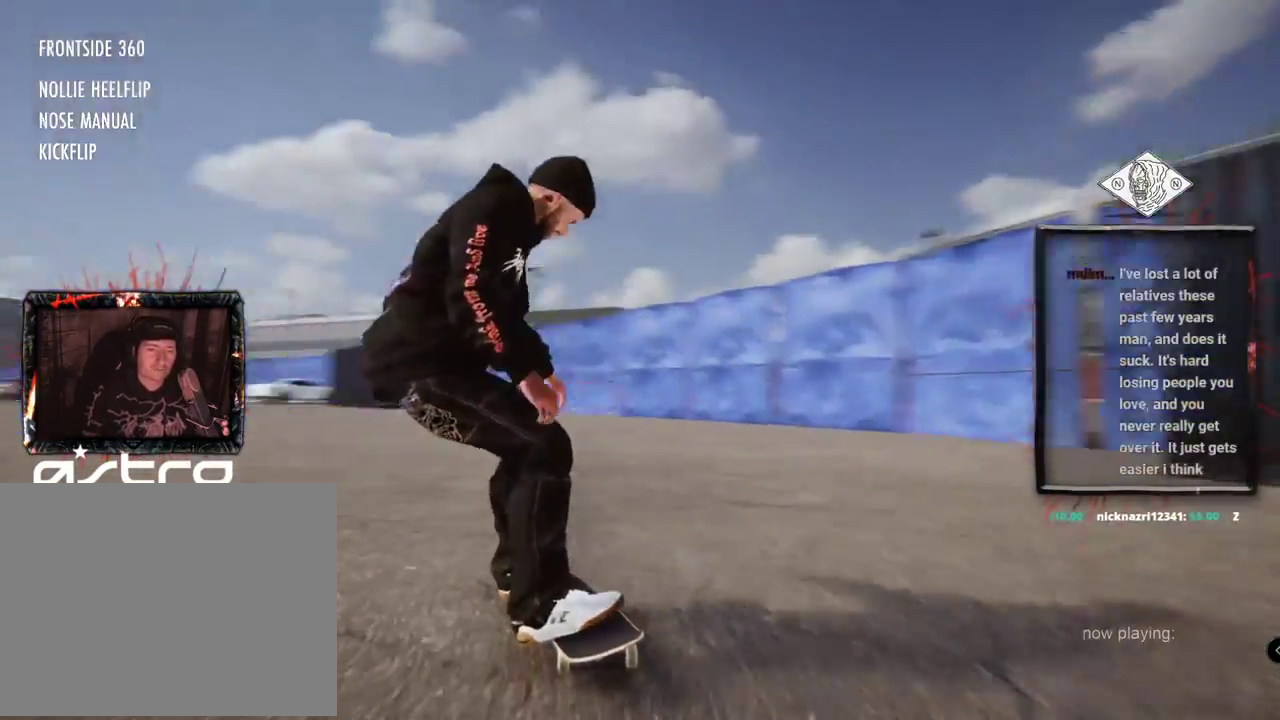
{"buttons": [], "left_stick": "center", "right_stick": "down-right", "events": [[50, "L2", "up"], [67, "right_stick", "right"], [200, "right_stick", "down-right"]]}
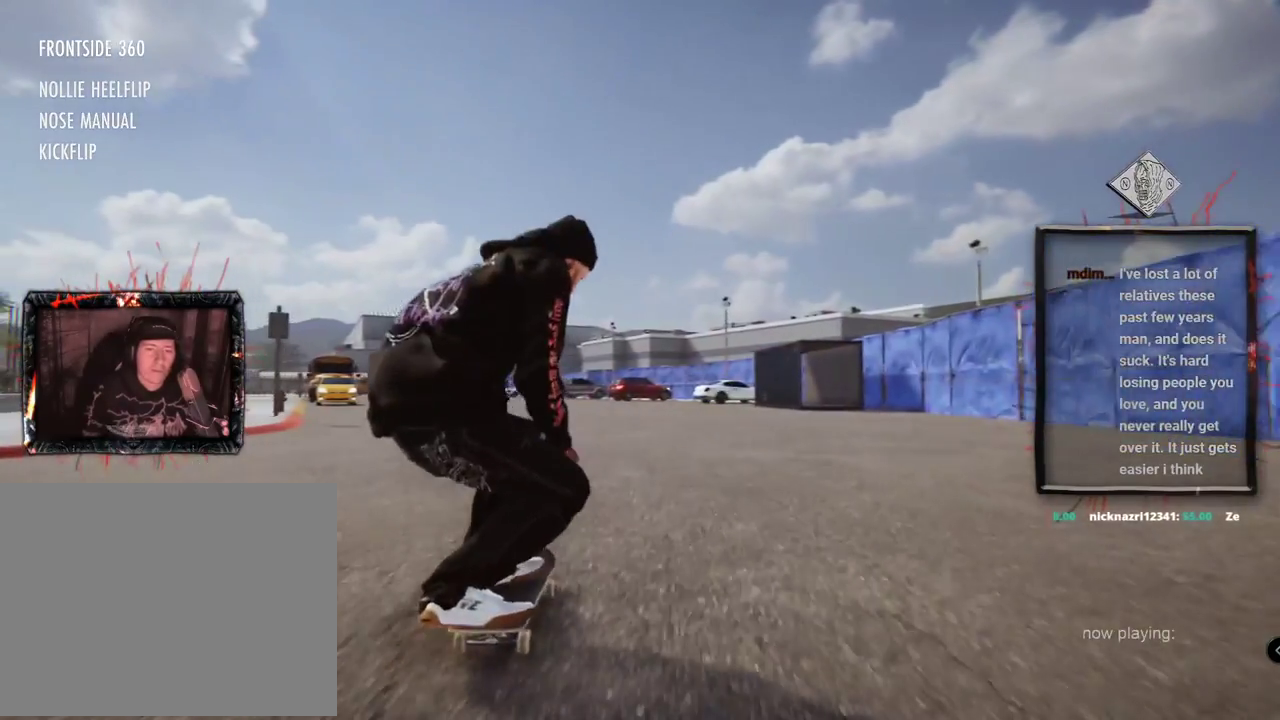
{"buttons": [], "left_stick": "center", "right_stick": "center", "events": [[17, "left_stick", "up-left"], [17, "right_stick", "center"], [84, "left_stick", "center"]]}
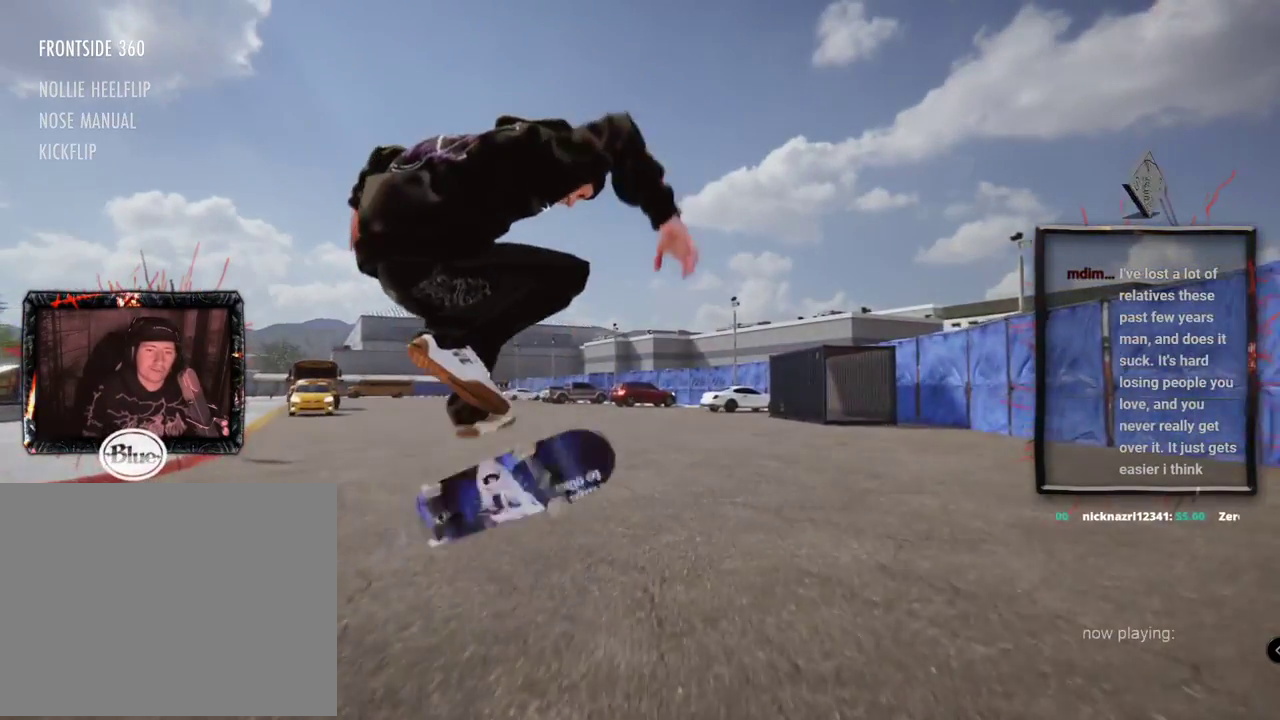
{"buttons": ["L2"], "left_stick": "center", "right_stick": "center", "events": [[317, "L2", "down"]]}